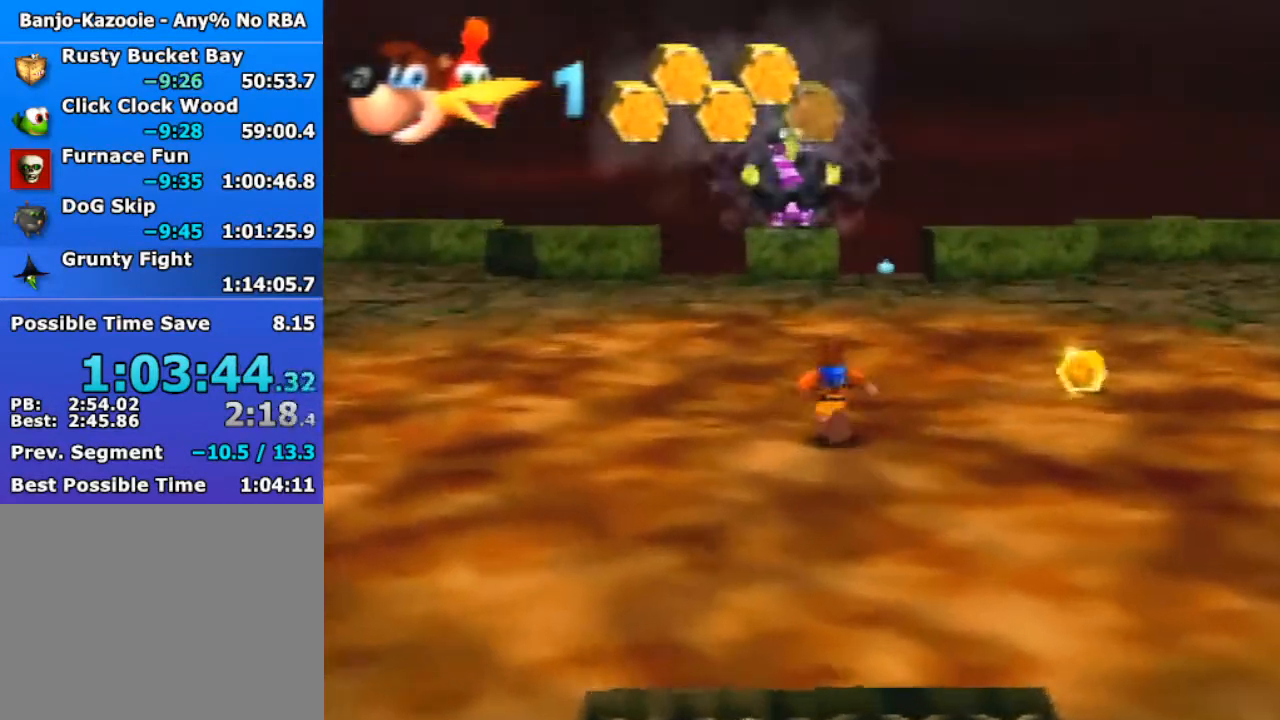
Gameplay with a controller (Nintendo layout); each line is a JSON object with the inputs held at the frame after it. "events" lists button and stick changes between this image and that frame as [ms after this image, input, new state], when the widget could be followed in between. Not read: L1 L3 R3.
{"buttons": ["R1"], "left_stick": "center", "events": [[467, "R1", "down"]]}
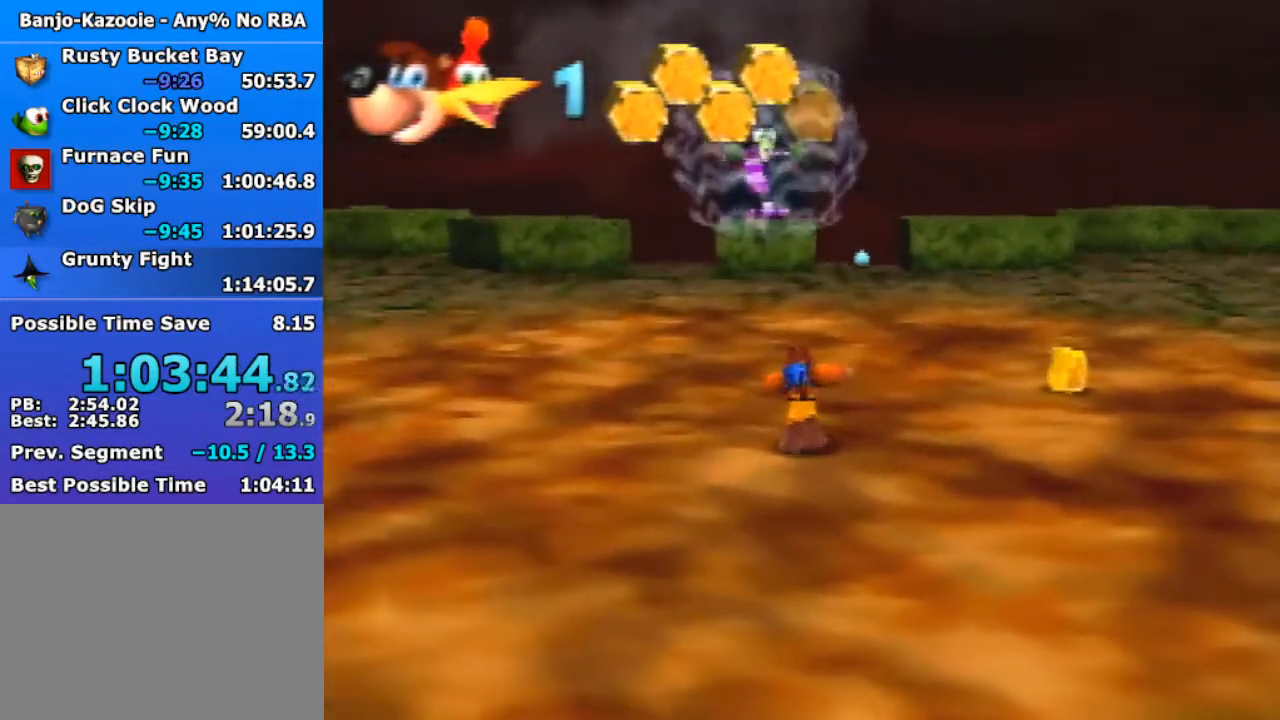
{"buttons": ["R1"], "left_stick": "center", "events": []}
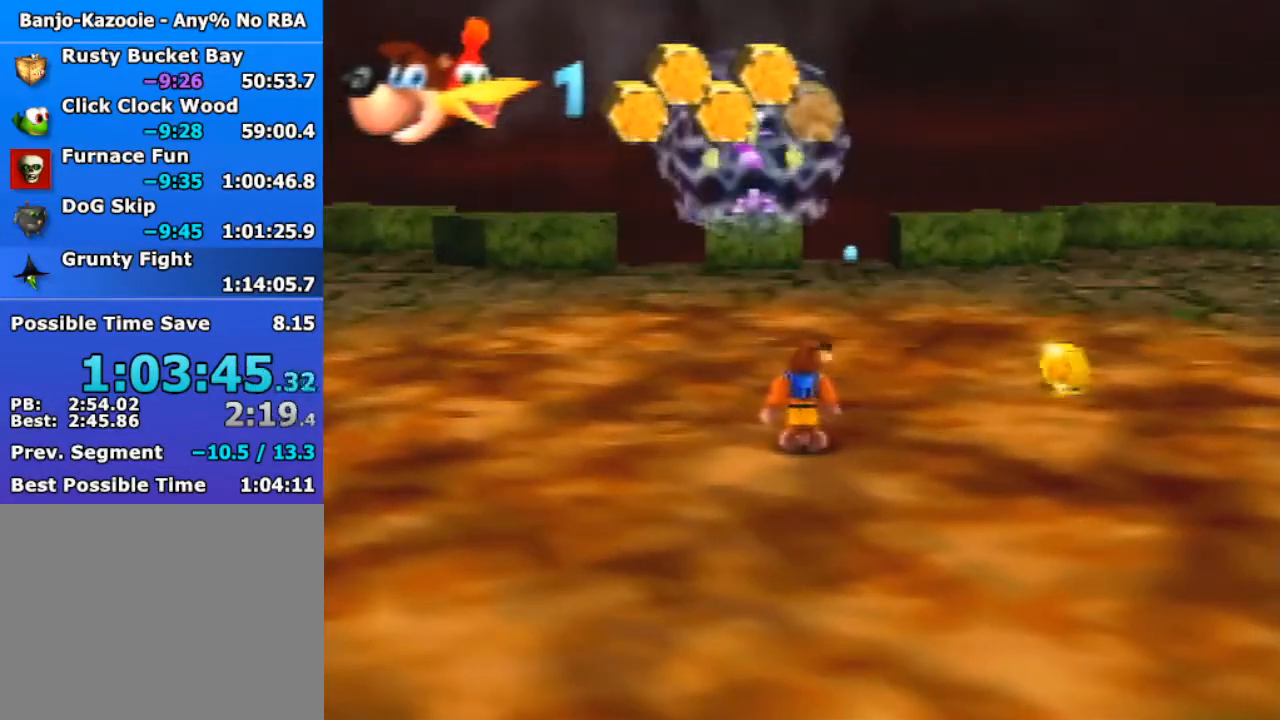
{"buttons": ["R1", "Z"], "left_stick": "up", "events": [[33, "Z", "down"], [167, "left_stick", "up-left"], [300, "left_stick", "up"]]}
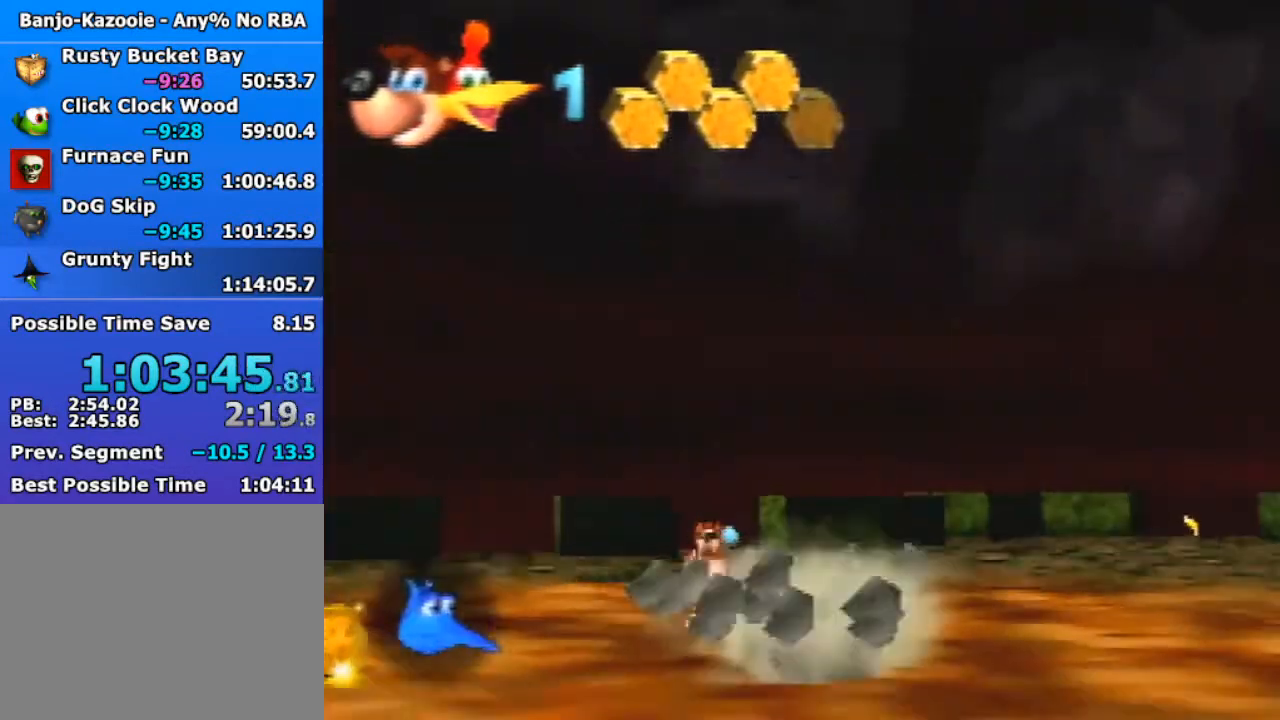
{"buttons": ["R1"], "left_stick": "center", "events": [[67, "R1", "up"], [100, "Z", "up"], [133, "left_stick", "center"], [367, "B", "down"], [367, "R1", "down"], [500, "B", "up"]]}
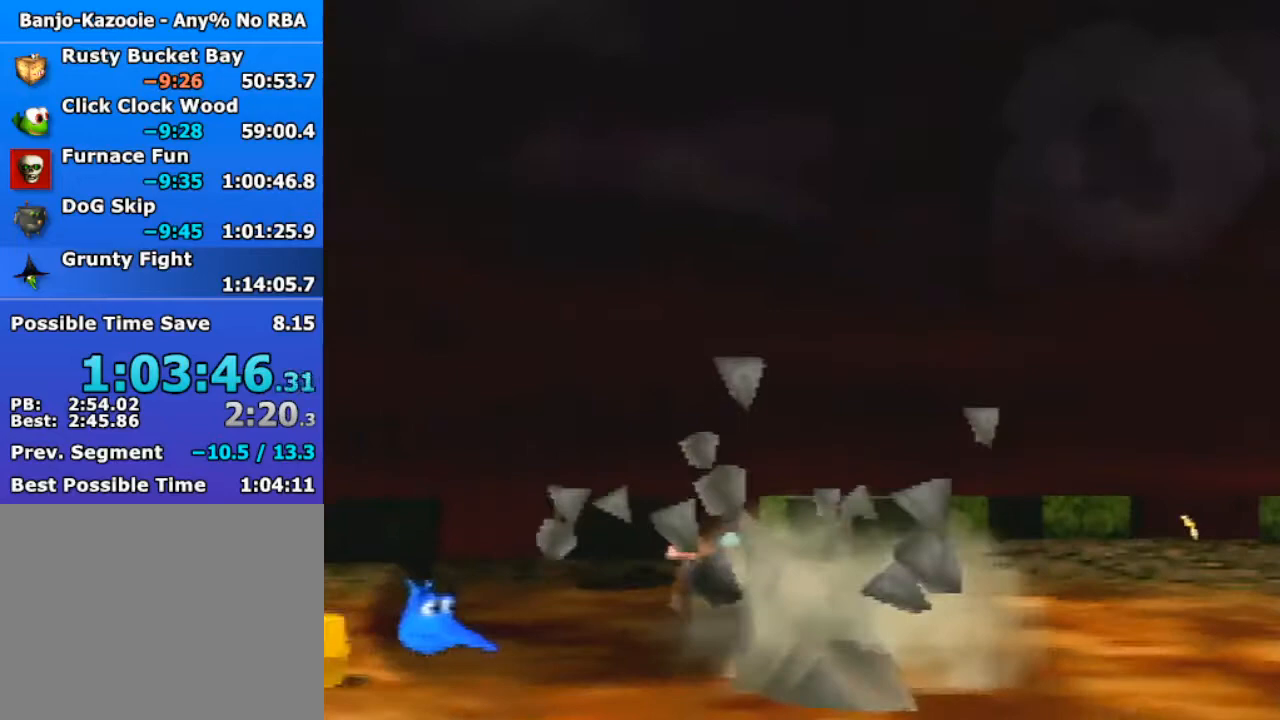
{"buttons": ["Z"], "left_stick": "center", "events": [[33, "R1", "up"], [333, "Z", "down"]]}
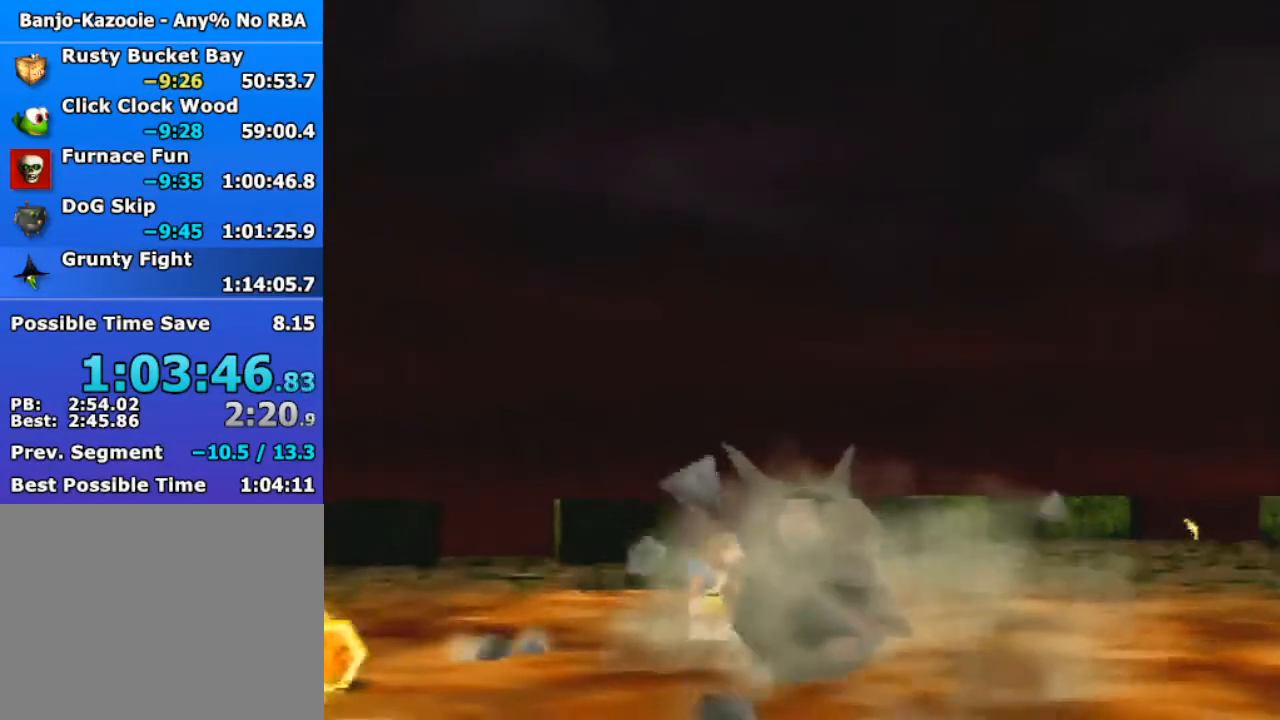
{"buttons": [], "left_stick": "center", "events": [[67, "Z", "up"]]}
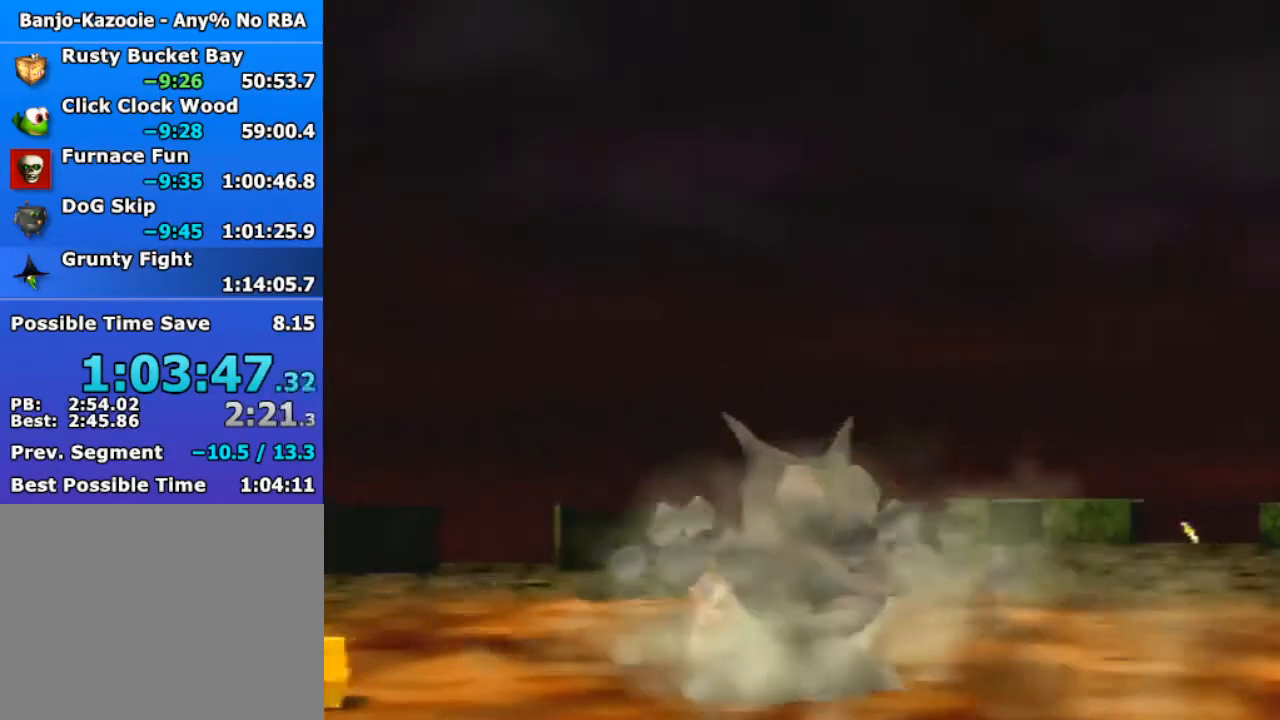
{"buttons": [], "left_stick": "center", "events": []}
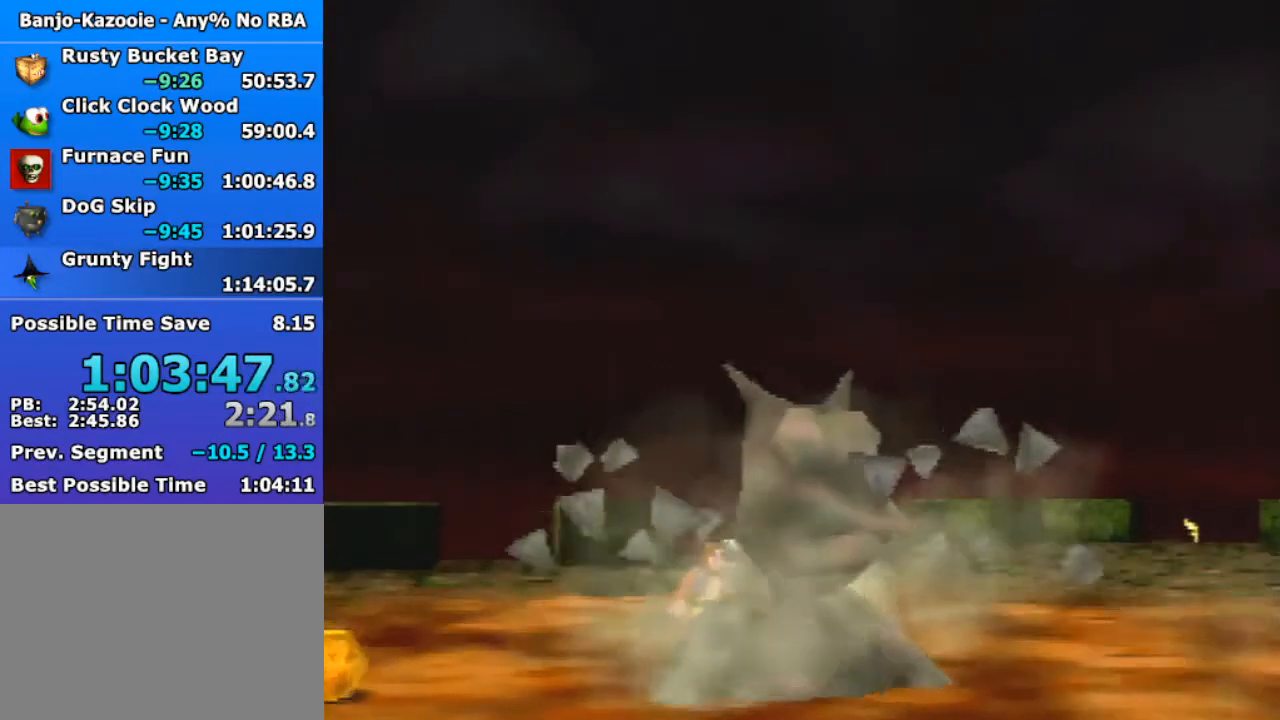
{"buttons": [], "left_stick": "center", "events": []}
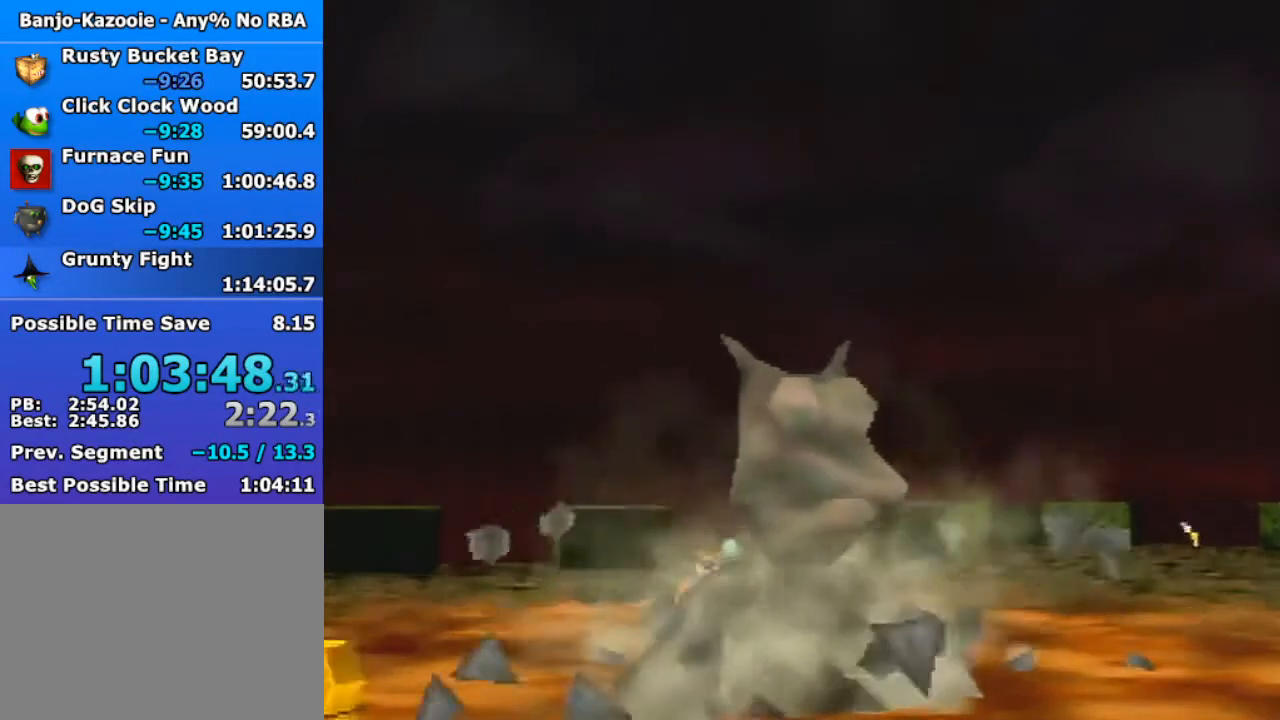
{"buttons": [], "left_stick": "center", "events": []}
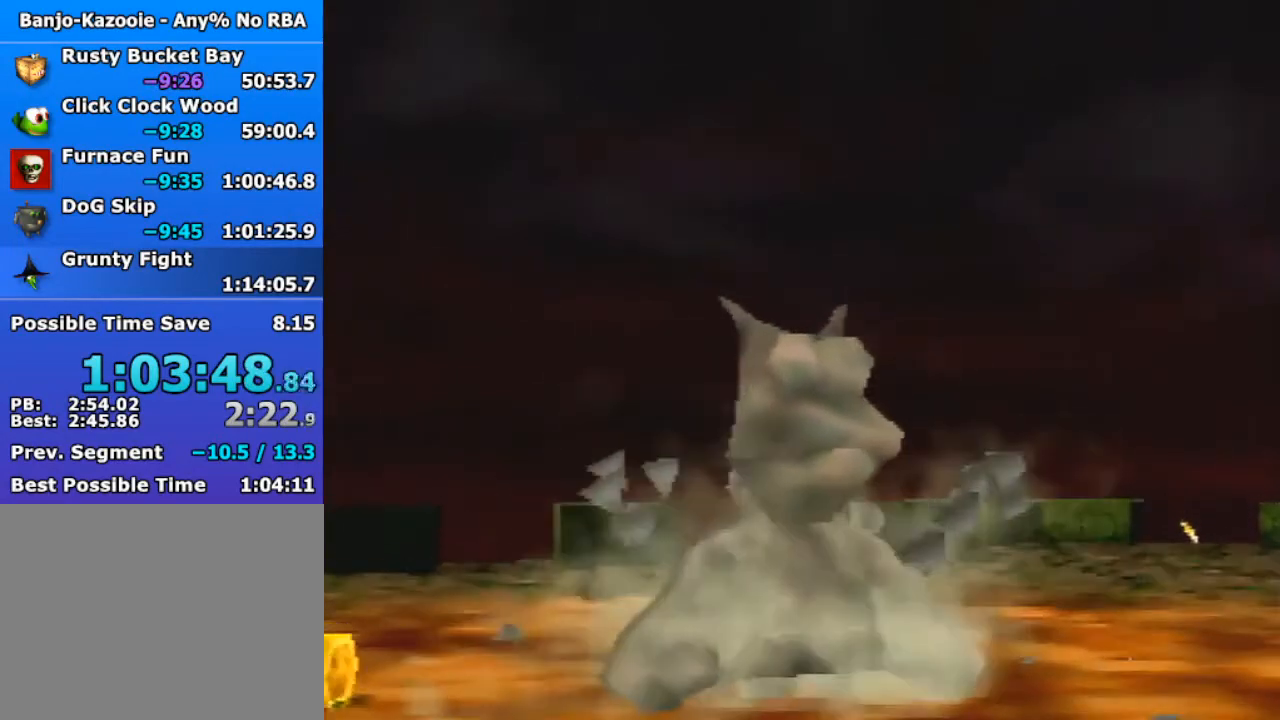
{"buttons": [], "left_stick": "center", "events": []}
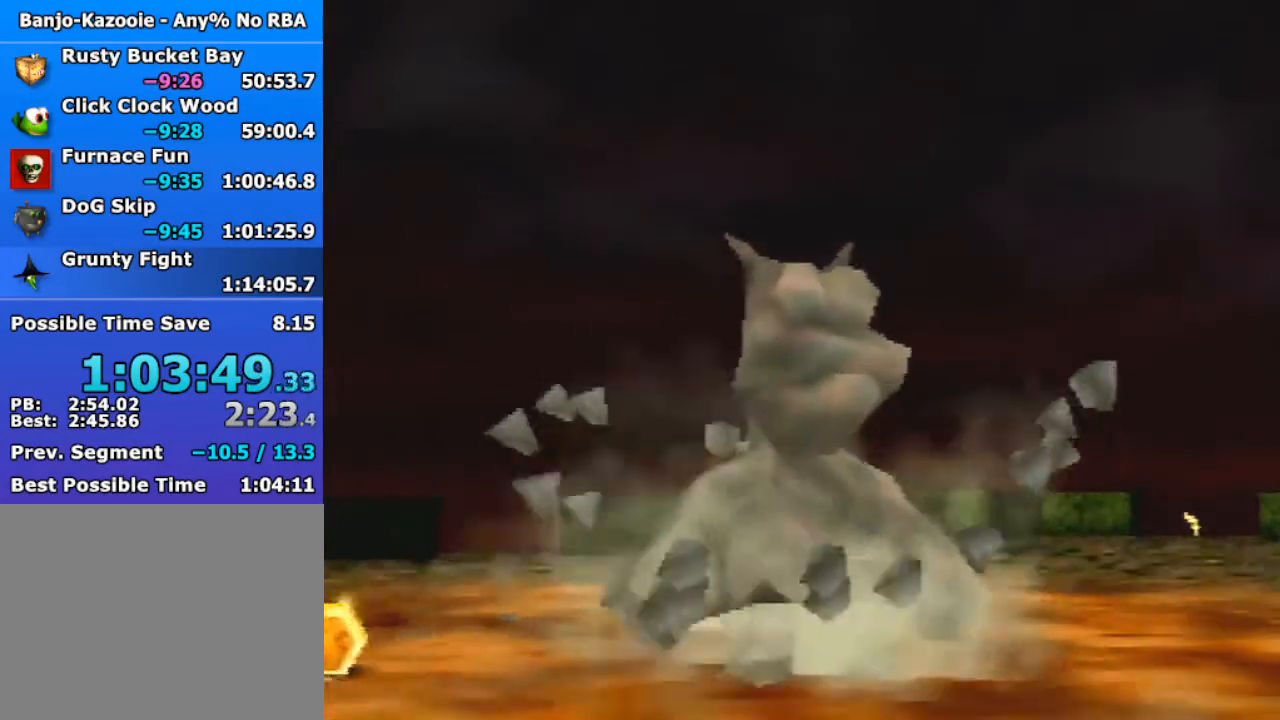
{"buttons": [], "left_stick": "center", "events": []}
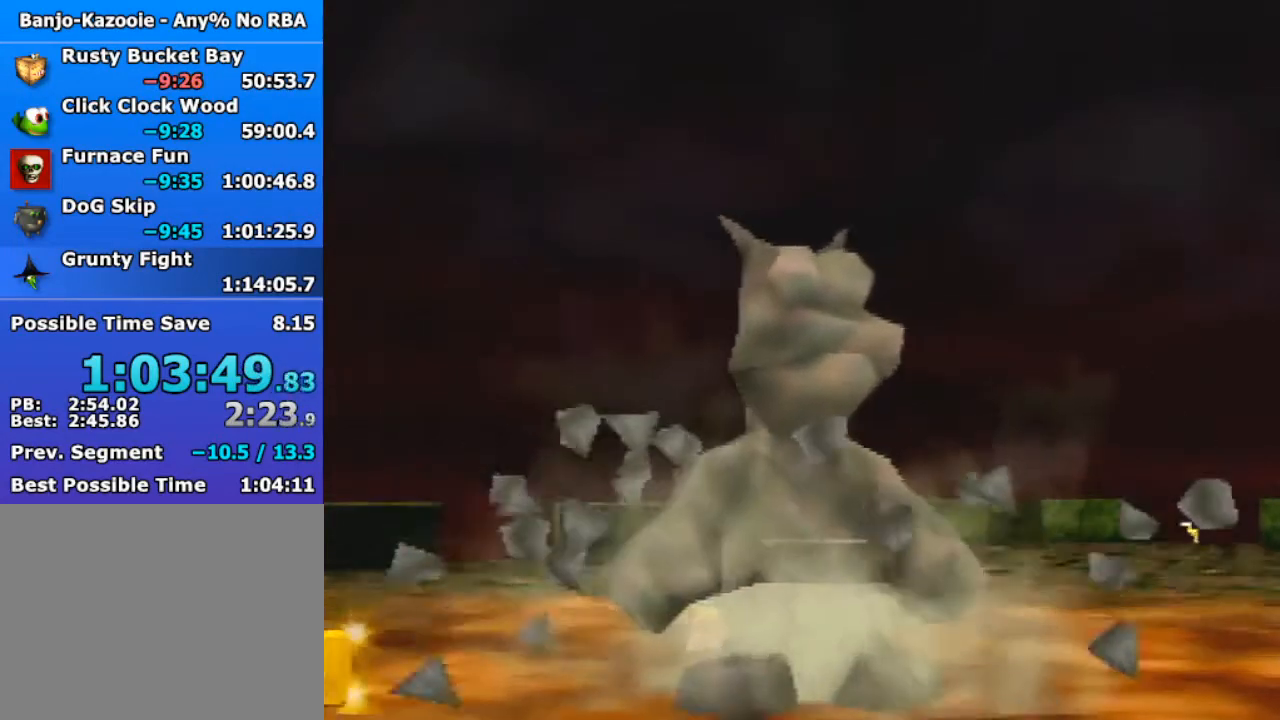
{"buttons": [], "left_stick": "center", "events": []}
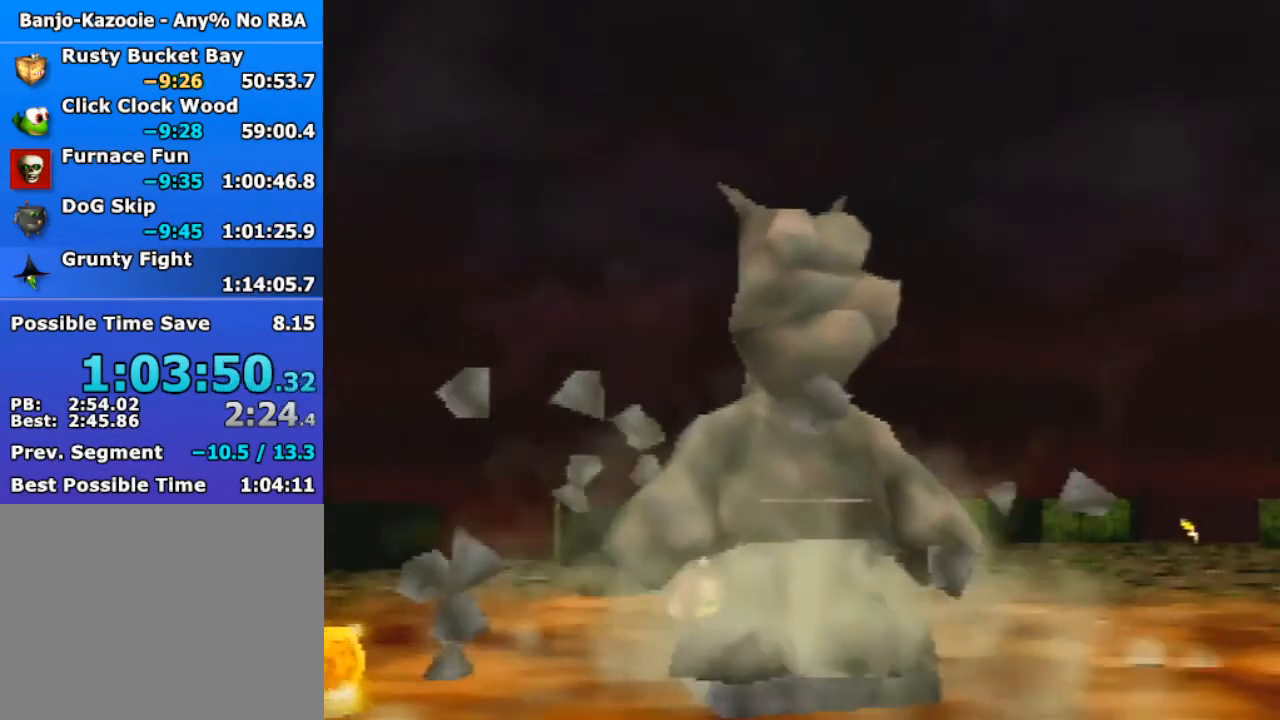
{"buttons": [], "left_stick": "center", "events": []}
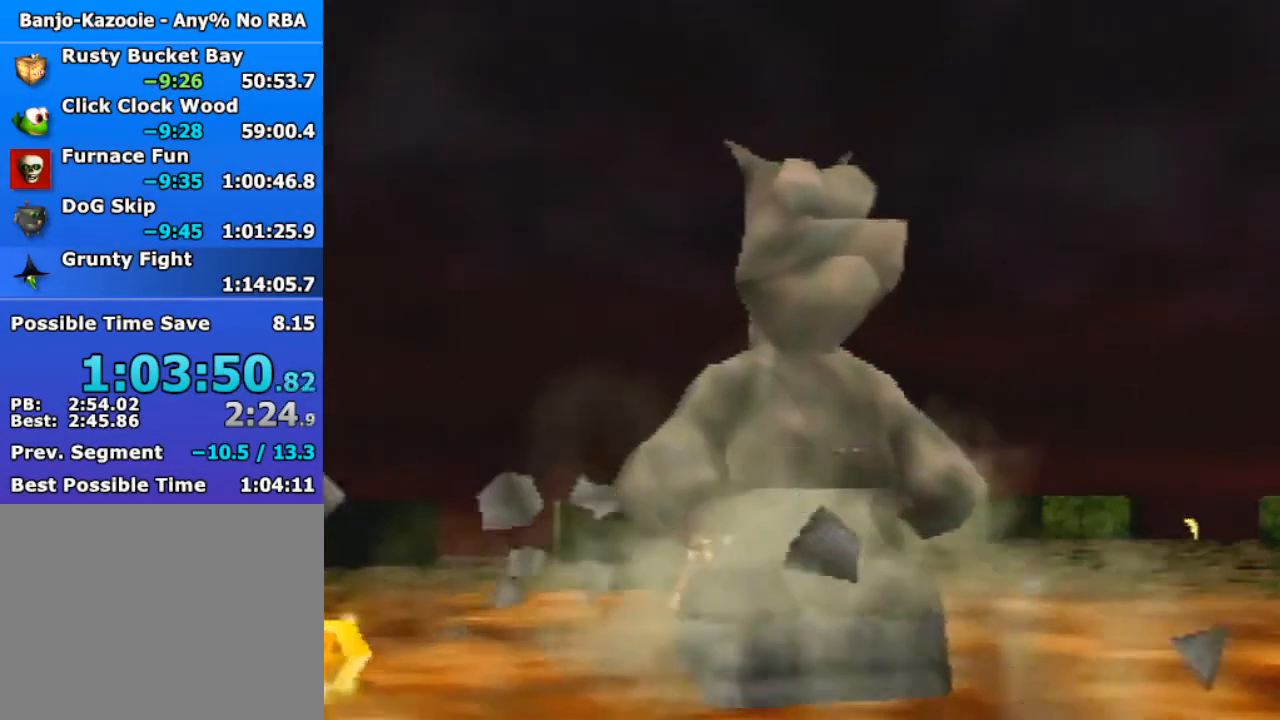
{"buttons": [], "left_stick": "center", "events": []}
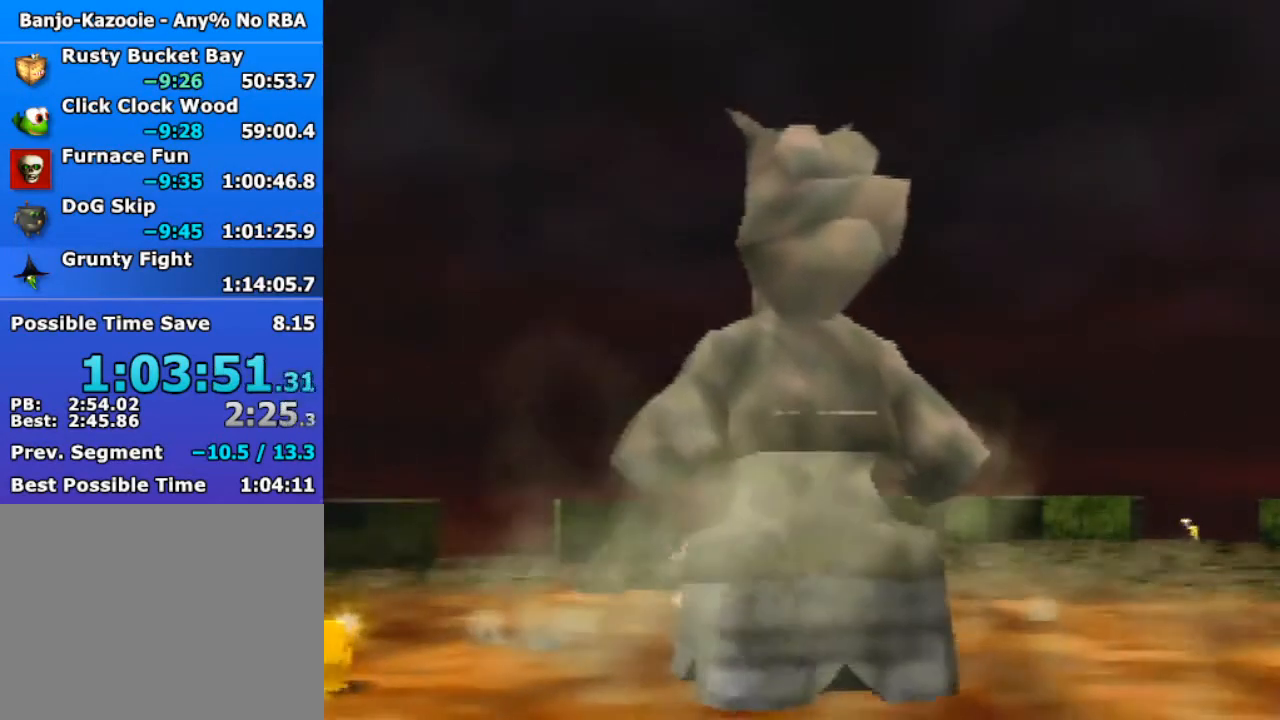
{"buttons": ["Z"], "left_stick": "center", "events": [[233, "Z", "down"]]}
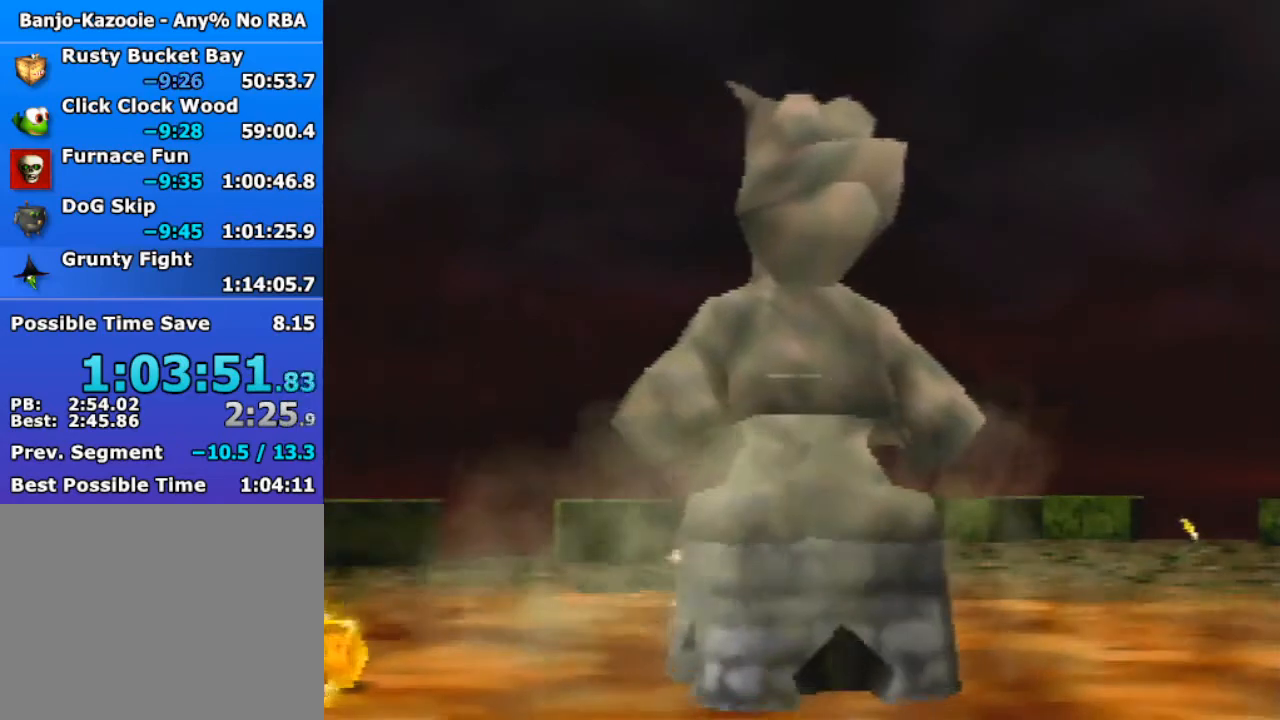
{"buttons": ["Z"], "left_stick": "up", "events": [[167, "left_stick", "up"]]}
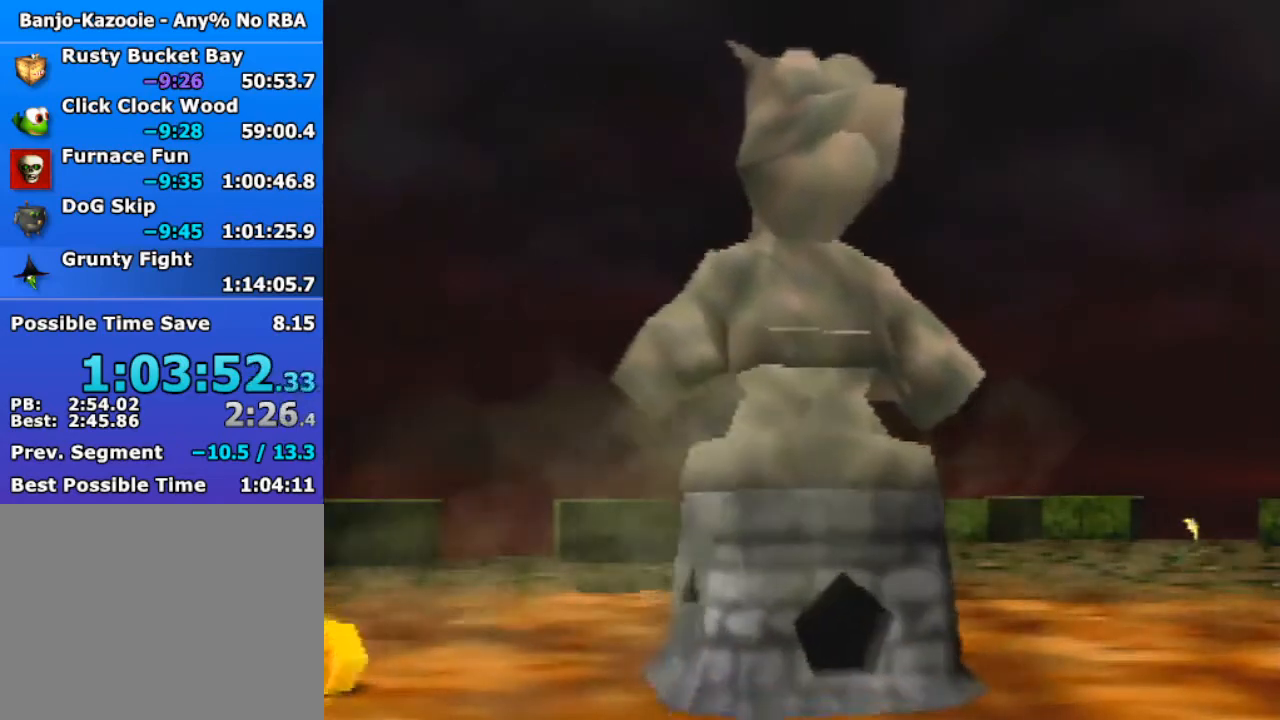
{"buttons": ["Z"], "left_stick": "up", "events": []}
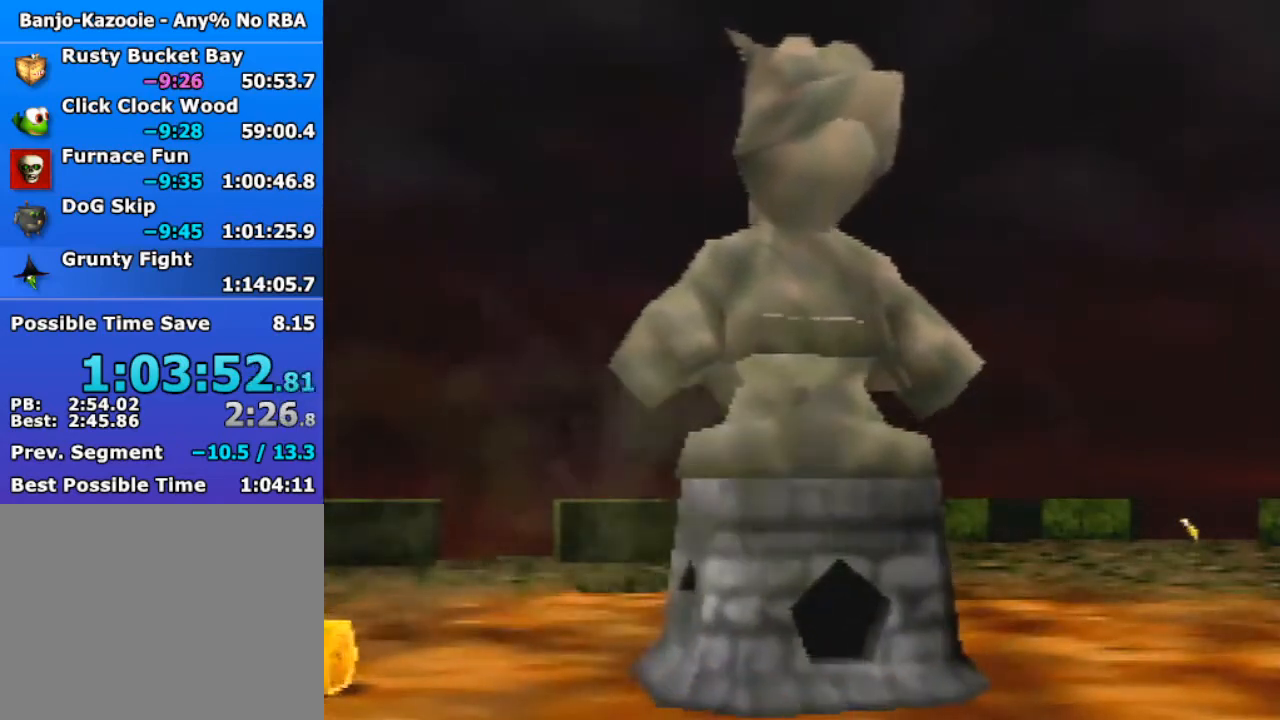
{"buttons": ["Z"], "left_stick": "up", "events": [[100, "A", "down"], [100, "B", "down"], [100, "R1", "down"], [267, "A", "up"], [267, "B", "up"], [267, "R1", "up"]]}
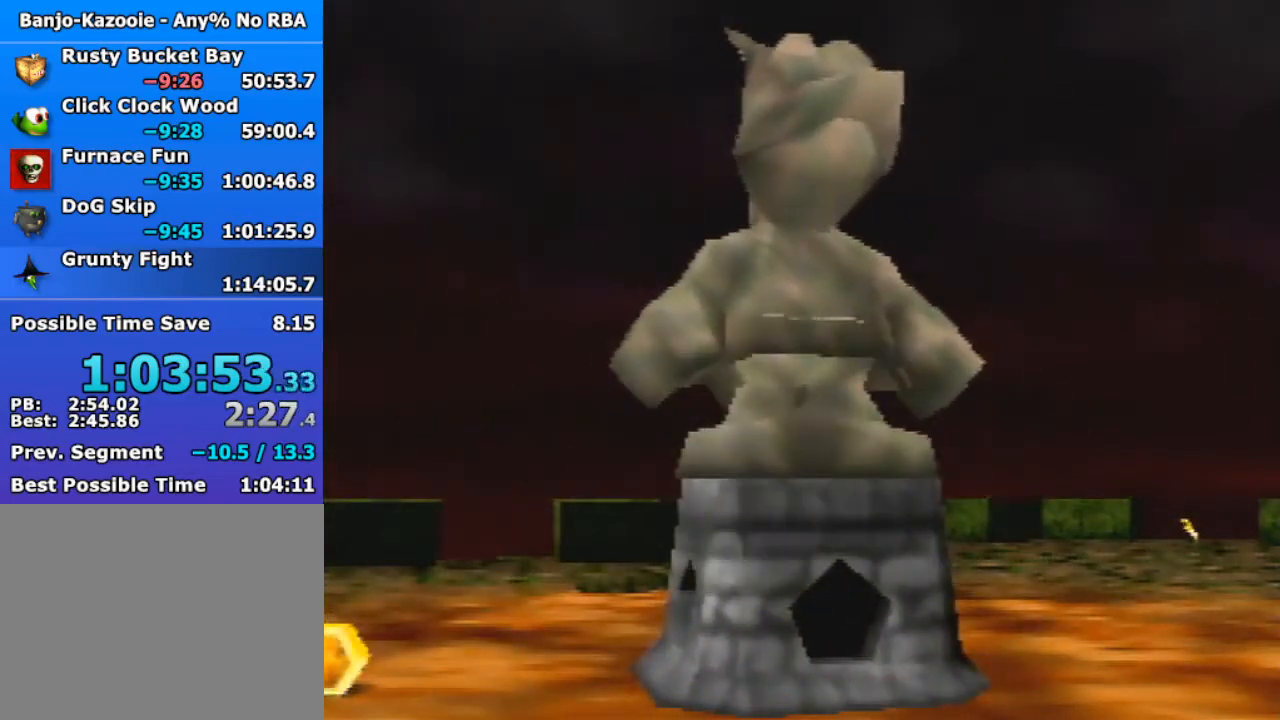
{"buttons": ["Z"], "left_stick": "up", "events": []}
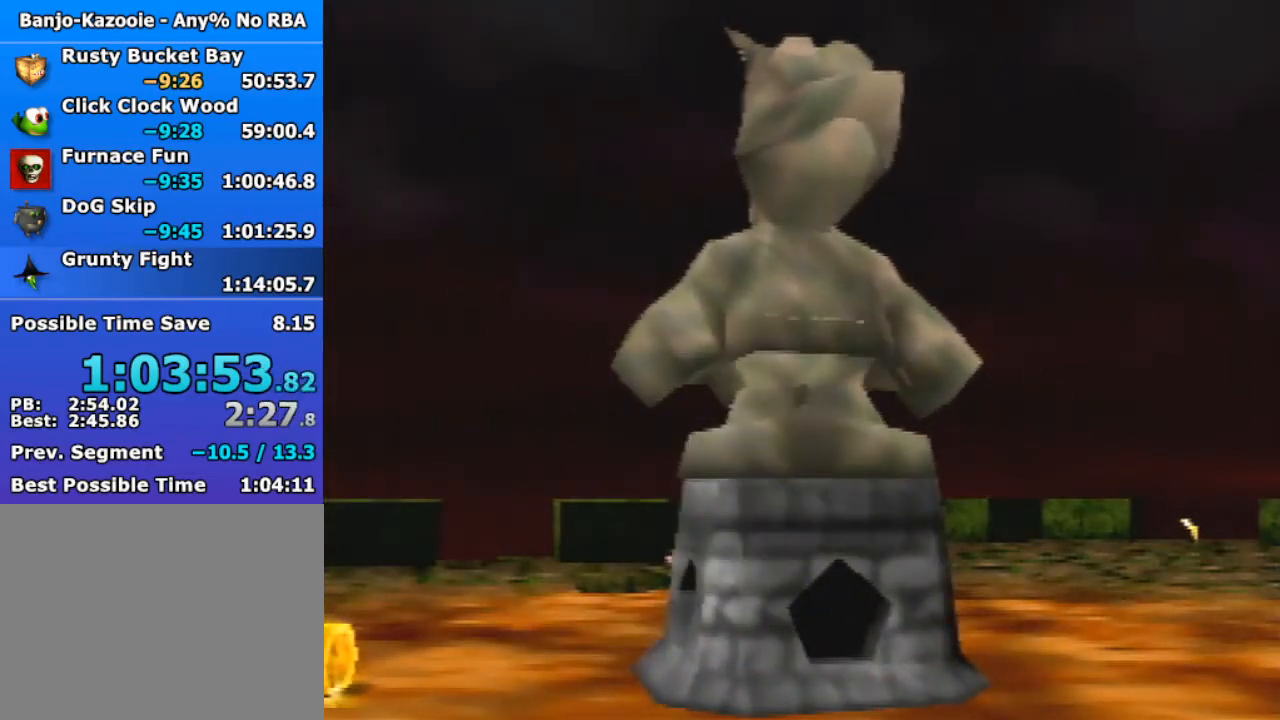
{"buttons": ["Z"], "left_stick": "up", "events": []}
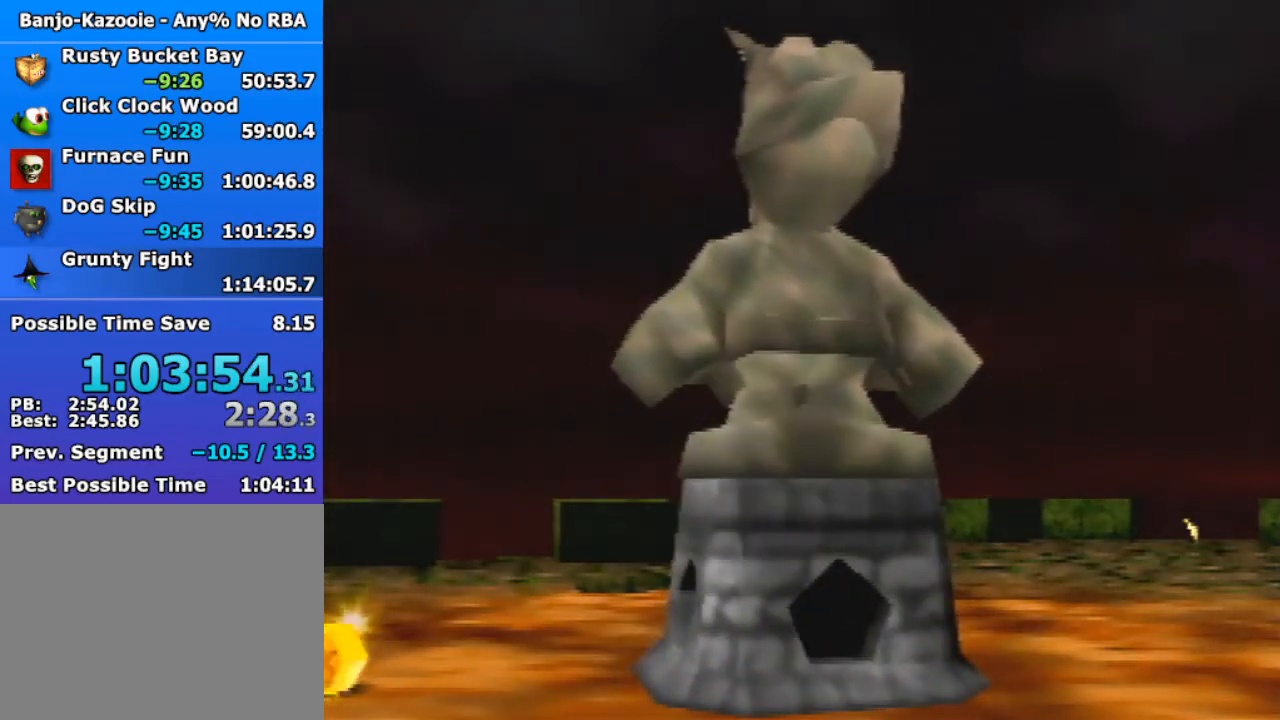
{"buttons": ["Z"], "left_stick": "up", "events": []}
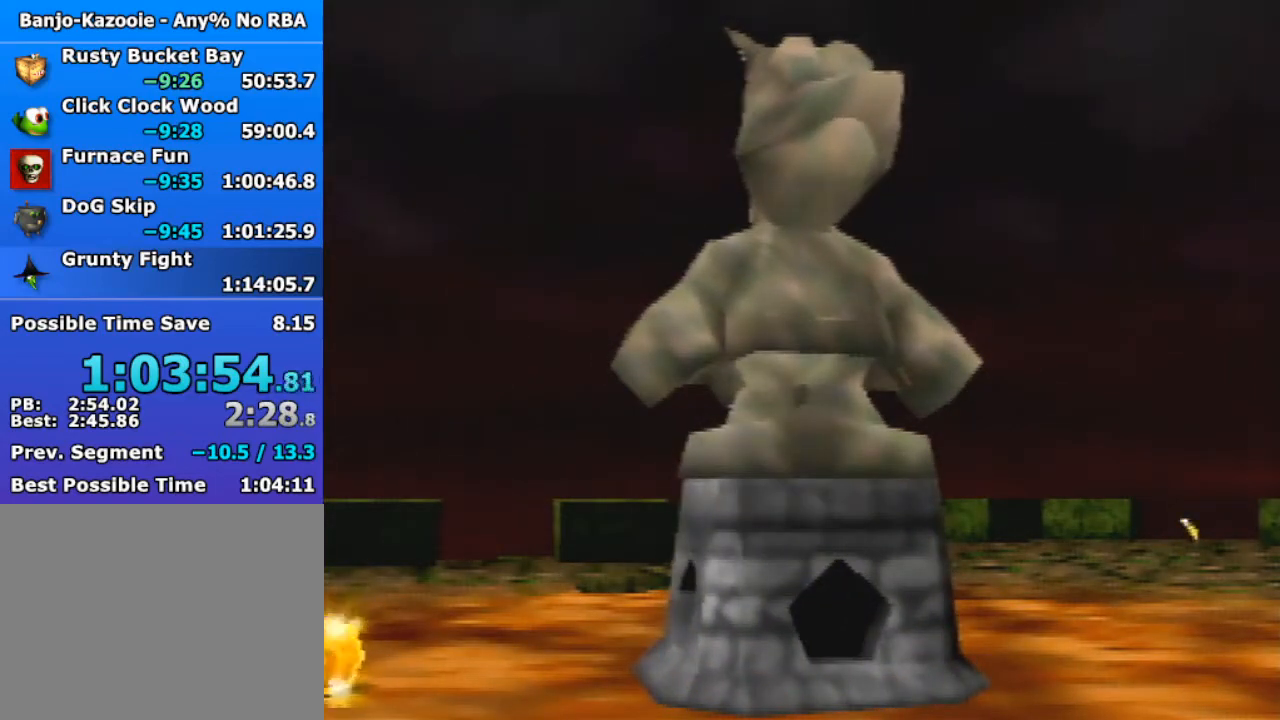
{"buttons": ["Z"], "left_stick": "up", "events": [[400, "C_UP", "down"], [500, "C_UP", "up"]]}